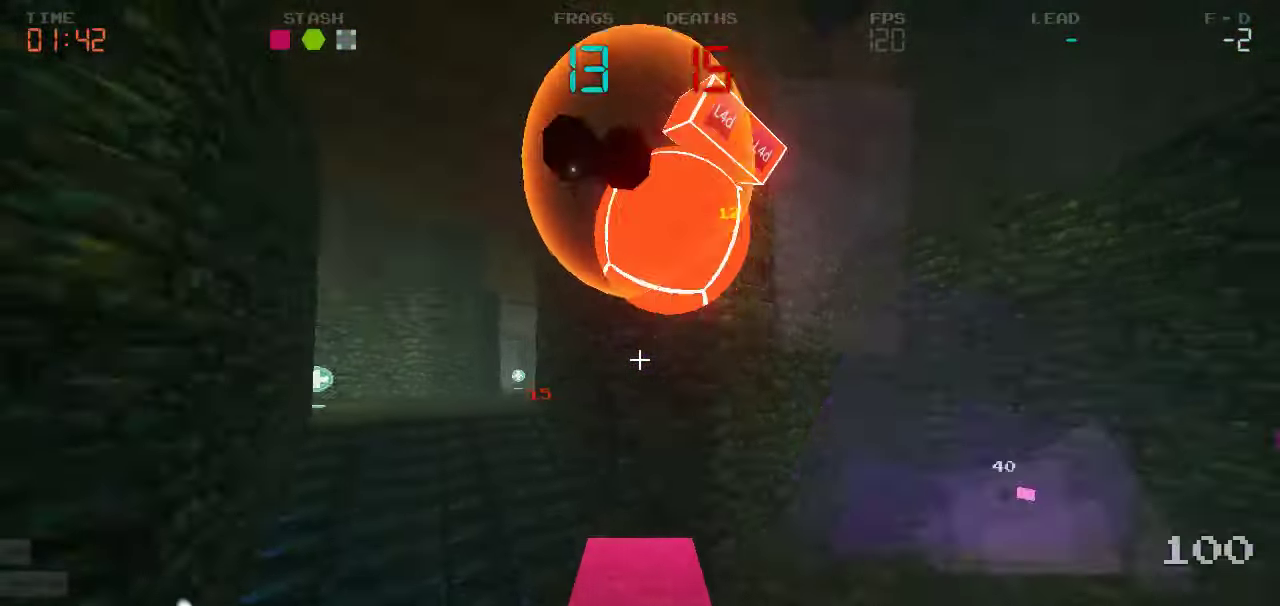
Gameplay with keyboard and mouse; each line is a JSON object with the keys held at the frame after it. "events" lists presses ("down") and releases ("up") of "a", "d", "s" and "w" between this image and that frame as [ms after this image, input, new state], when the widget could be followed in between. No other keys are recorded. Mouse buttons are not recorded. Not read: mouse_move.
{"keys": ["d"]}
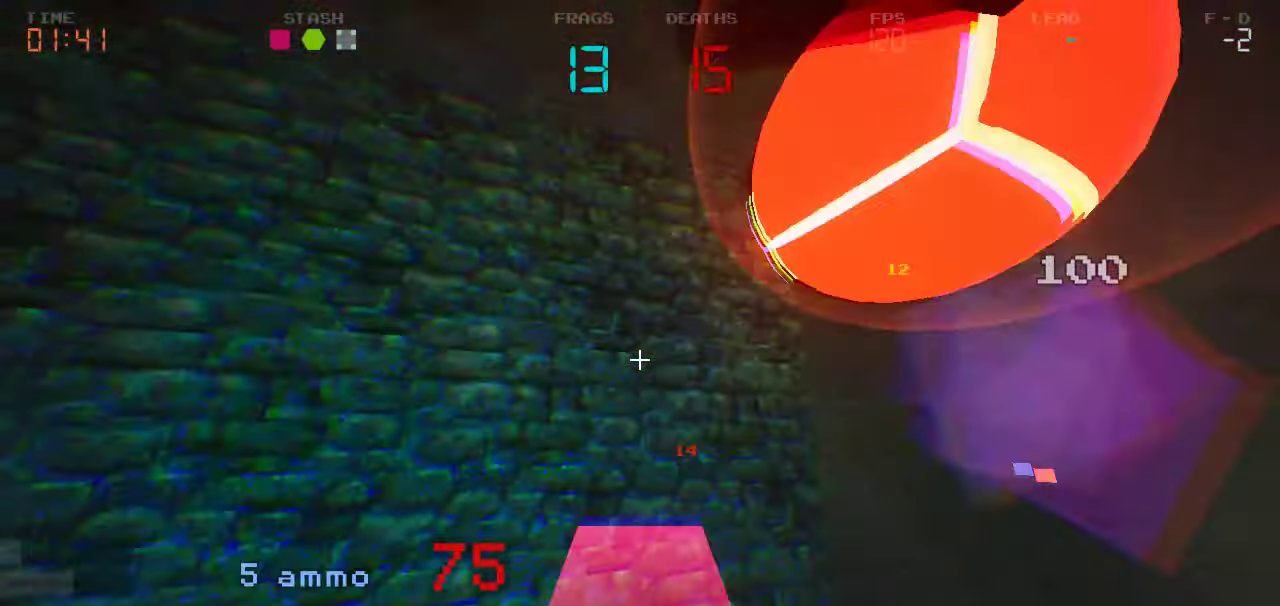
{"keys": ["d", "s"]}
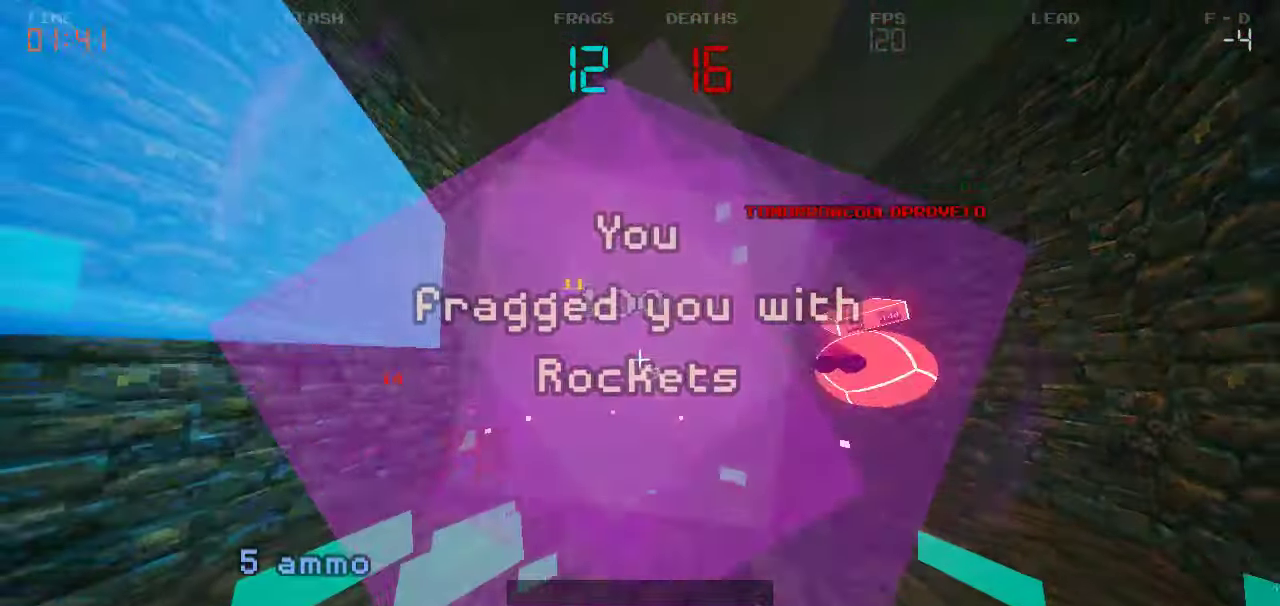
{"keys": ["d", "s"]}
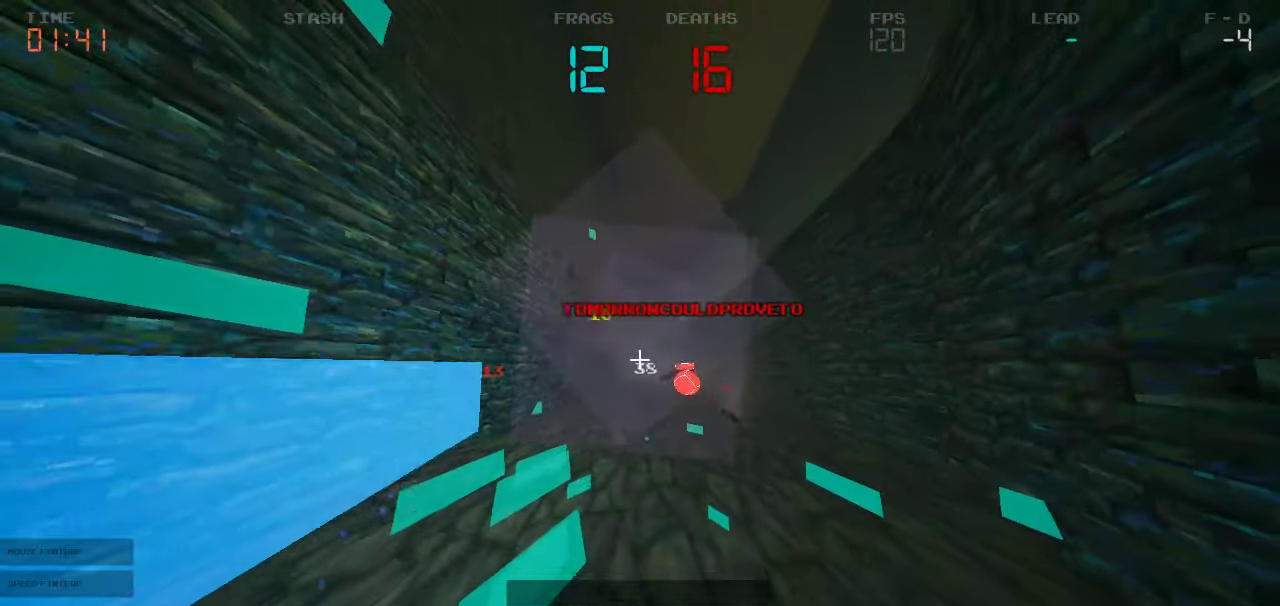
{"keys": ["d", "s"]}
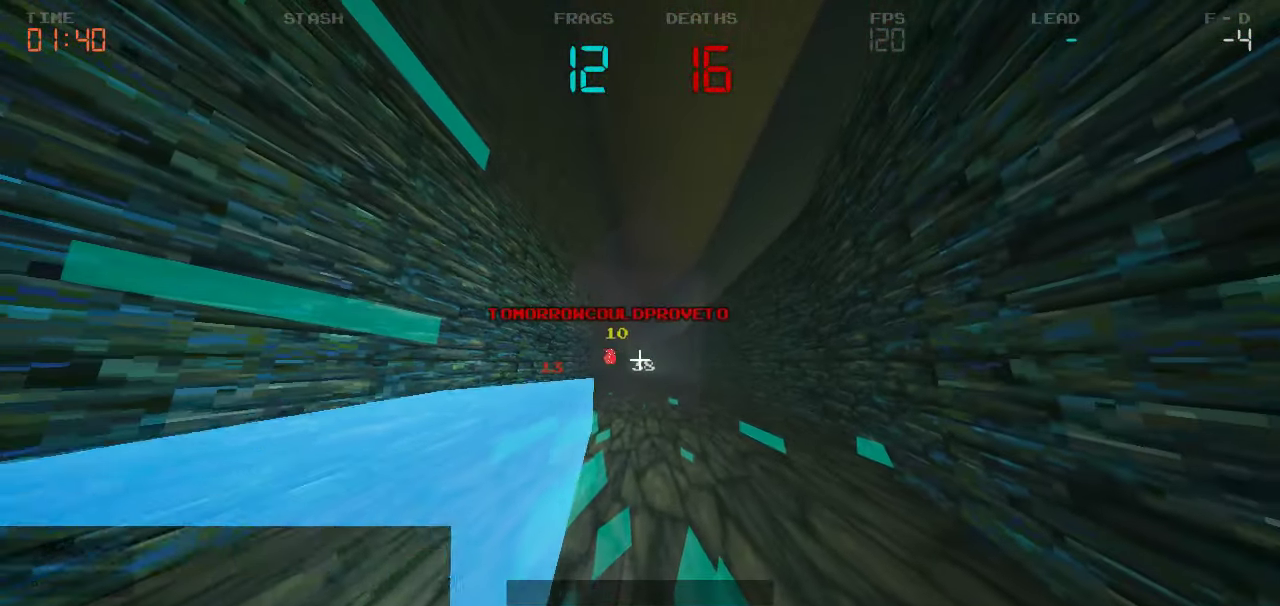
{"keys": ["d", "s"], "events": []}
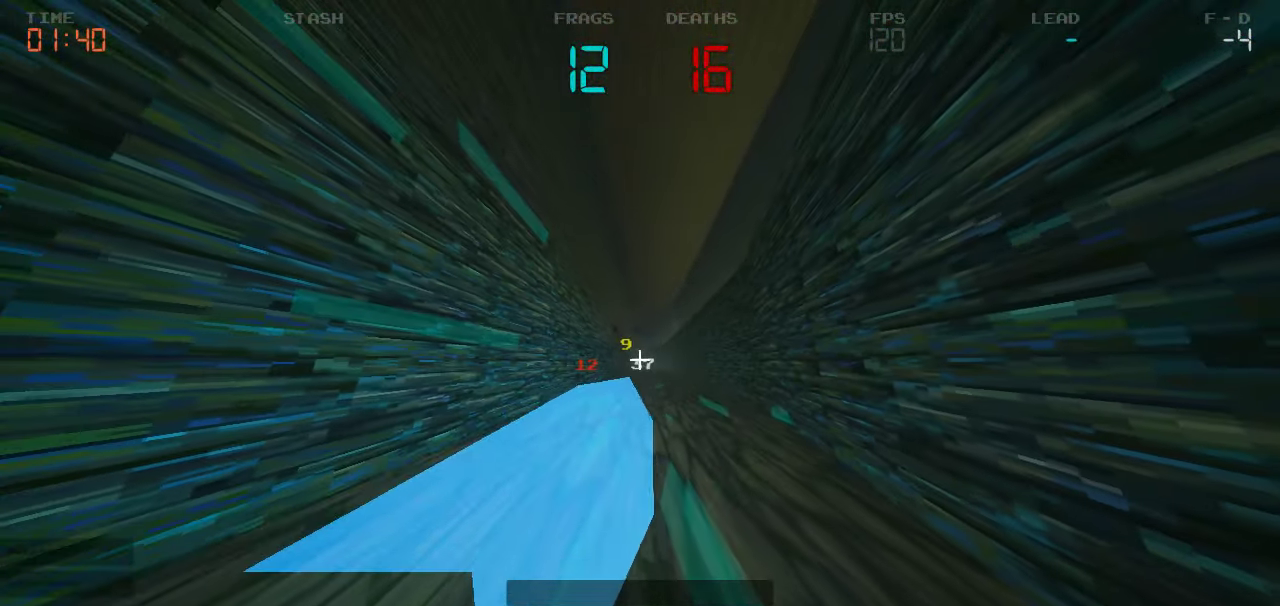
{"keys": [], "events": [[200, "d", "up"], [200, "s", "up"]]}
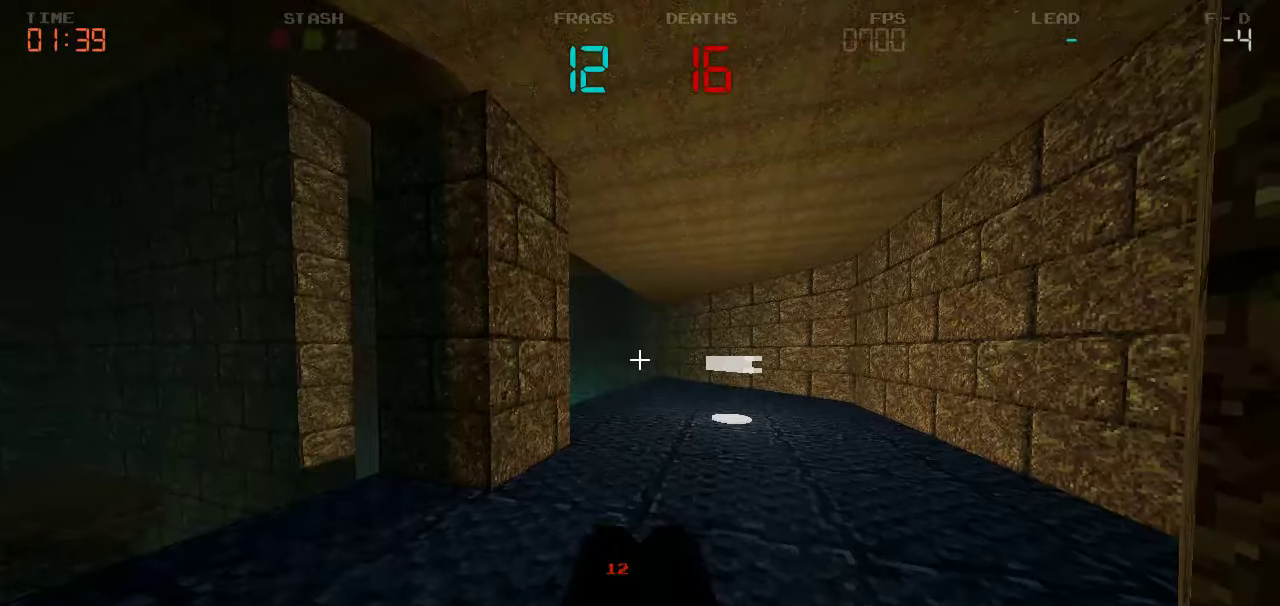
{"keys": ["d", "w"], "events": [[67, "w", "down"], [133, "d", "down"], [283, "d", "up"], [350, "d", "down"]]}
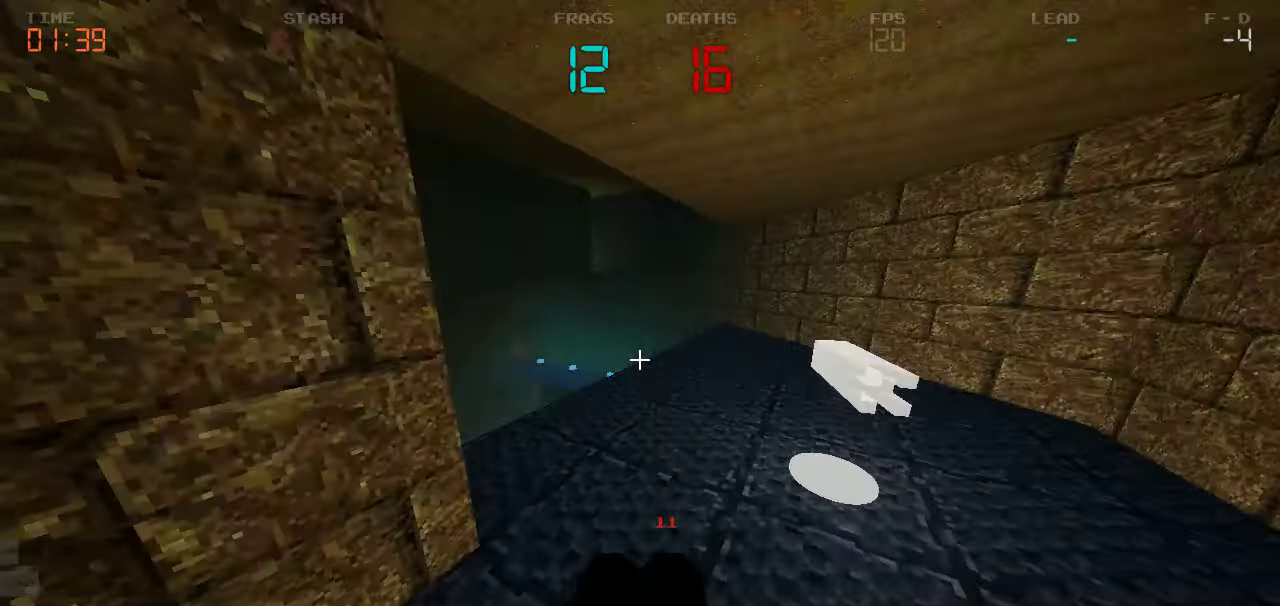
{"keys": ["d", "w"], "events": [[50, "d", "up"], [450, "d", "down"]]}
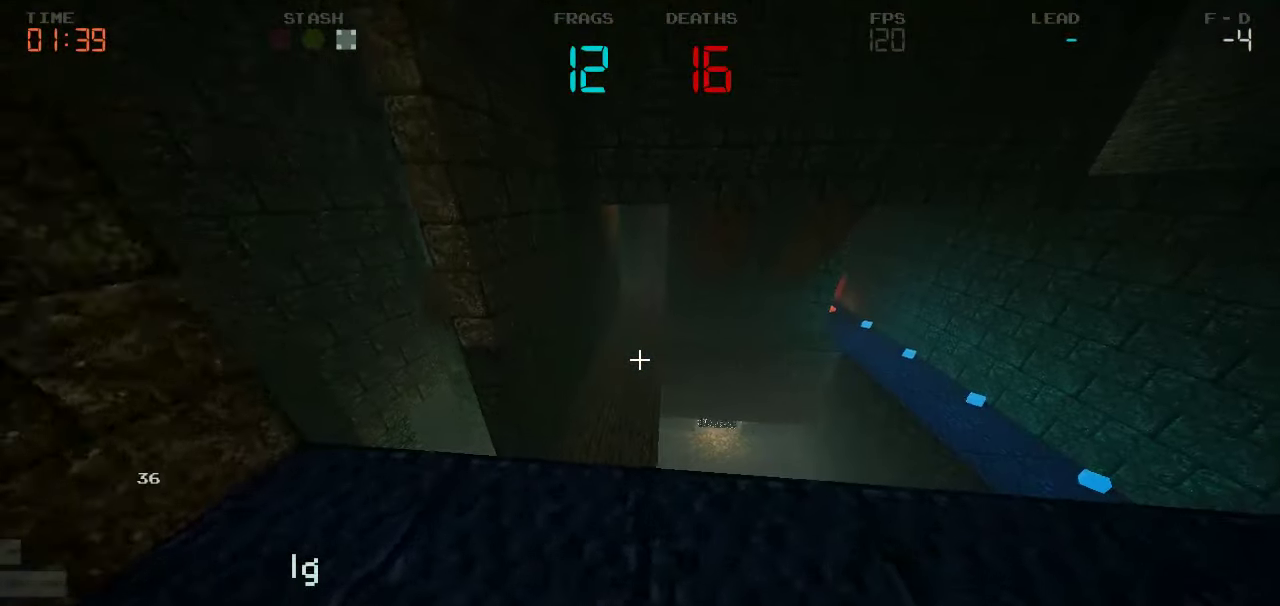
{"keys": ["d", "w"], "events": [[33, "w", "up"], [117, "w", "down"], [150, "d", "up"], [217, "a", "down"], [283, "w", "up"], [367, "w", "down"], [500, "a", "up"], [500, "d", "down"]]}
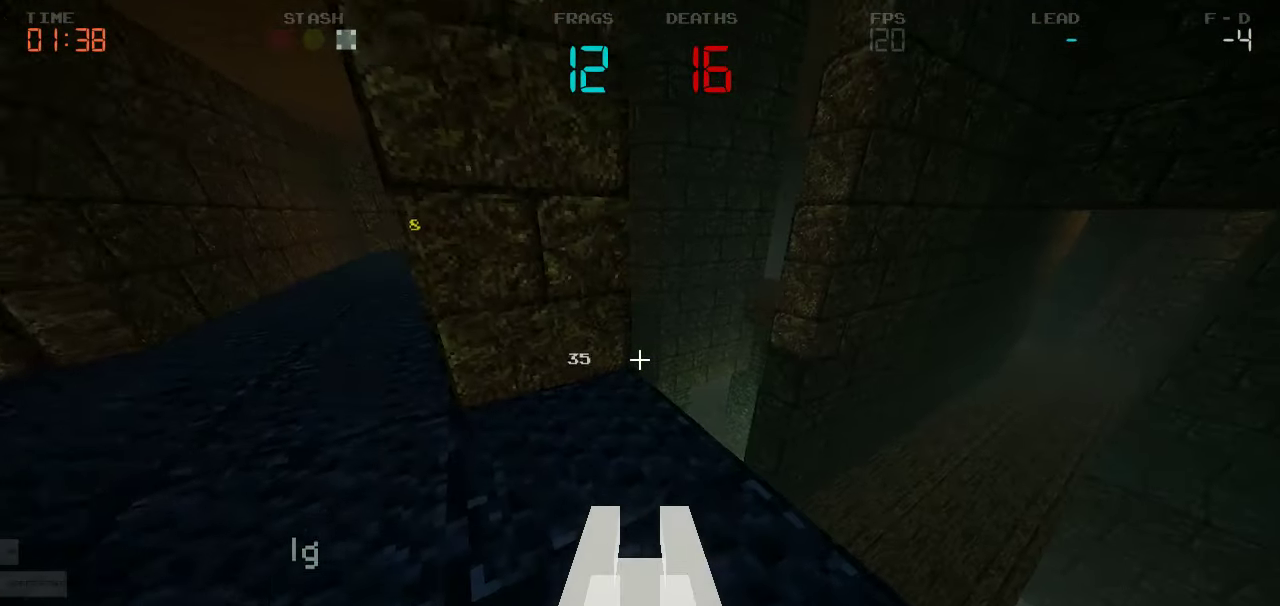
{"keys": ["a"], "events": [[200, "d", "up"], [300, "a", "down"], [467, "w", "up"]]}
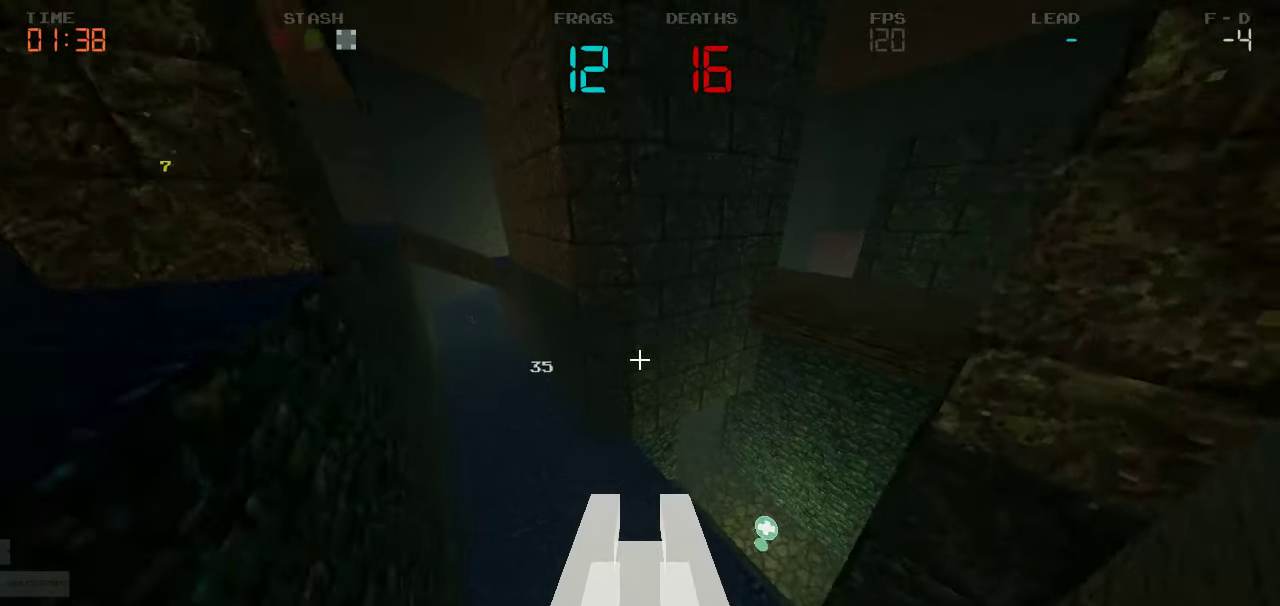
{"keys": ["d", "w"], "events": [[133, "w", "down"], [150, "a", "up"], [200, "d", "down"]]}
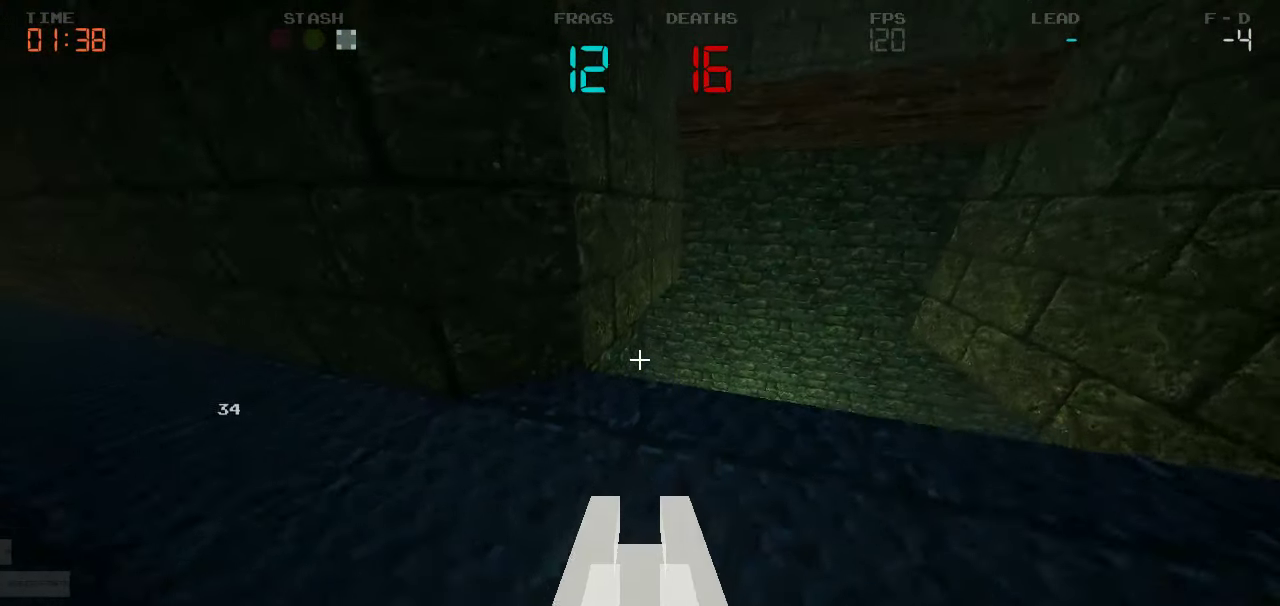
{"keys": ["a"], "events": [[217, "w", "up"], [400, "a", "down"], [400, "d", "up"]]}
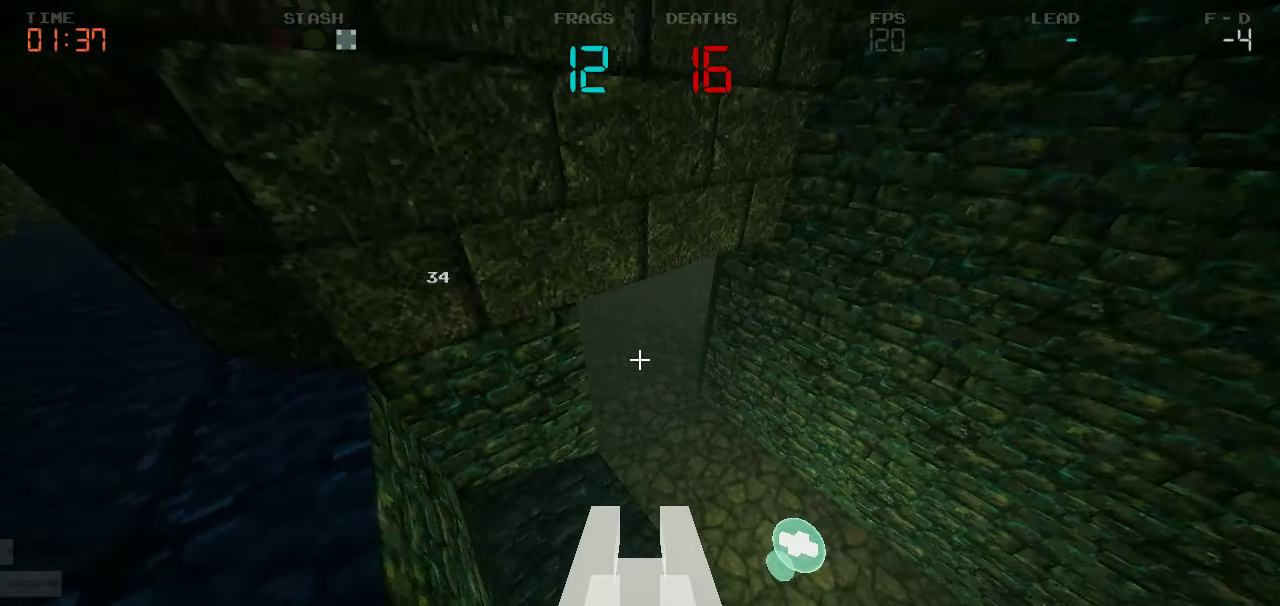
{"keys": ["a"], "events": [[33, "w", "down"], [50, "a", "up"], [67, "d", "down"], [117, "w", "up"], [367, "d", "up"], [400, "a", "down"]]}
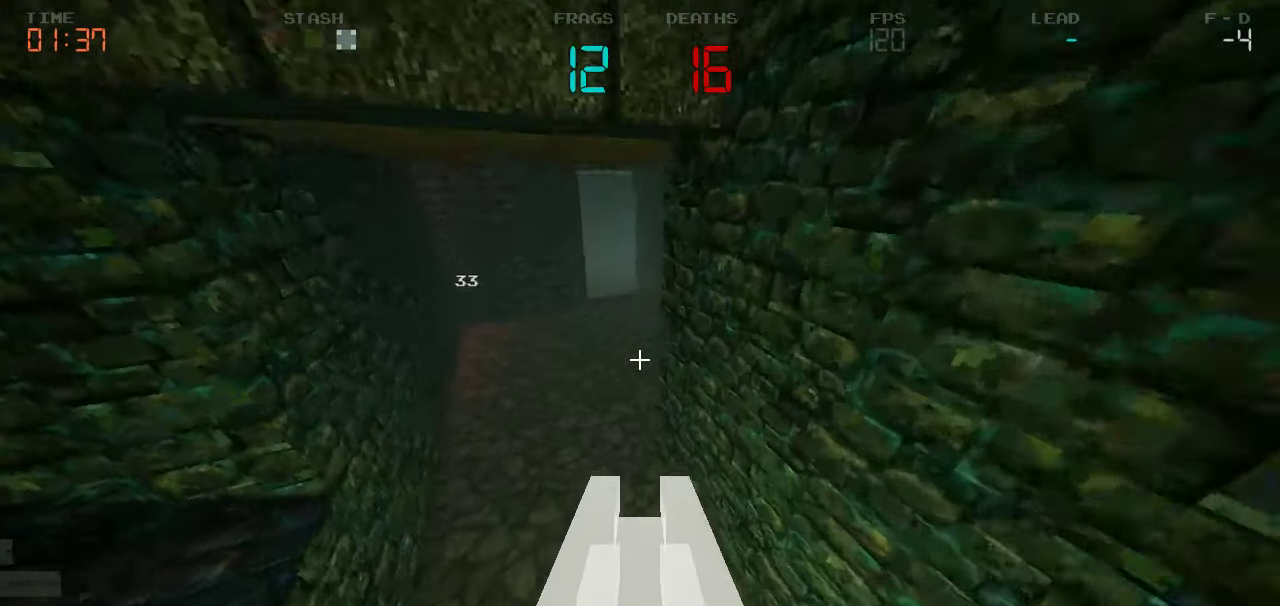
{"keys": ["w"], "events": [[217, "w", "down"], [417, "a", "up"]]}
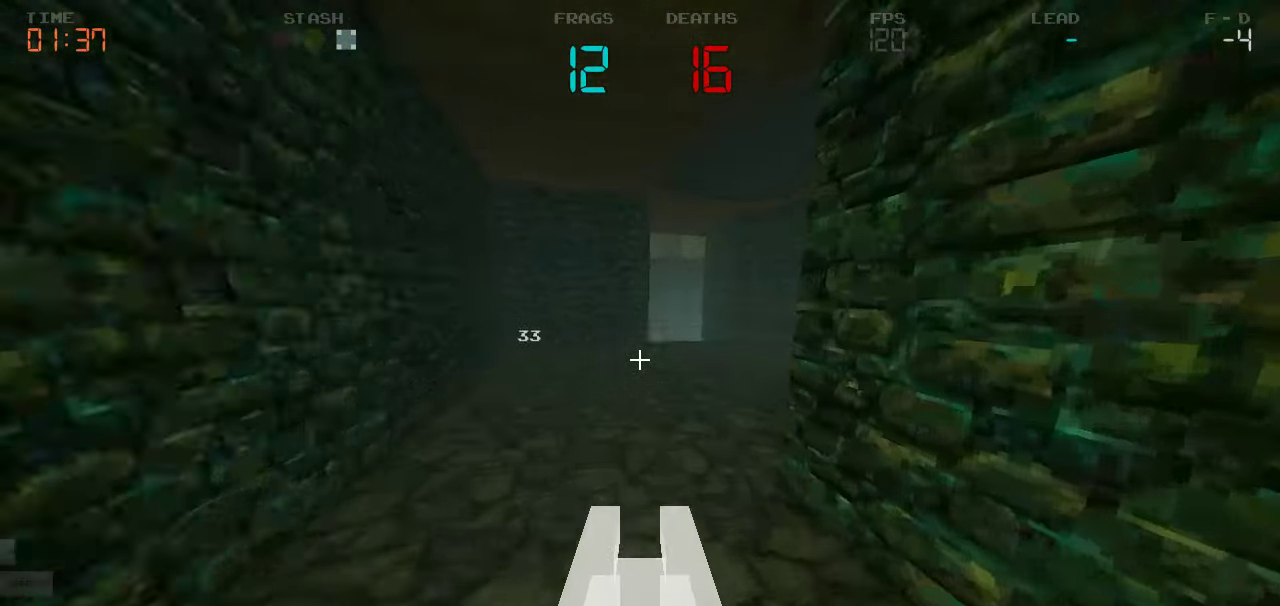
{"keys": ["d", "w"], "events": [[100, "a", "down"], [250, "a", "up"], [500, "d", "down"]]}
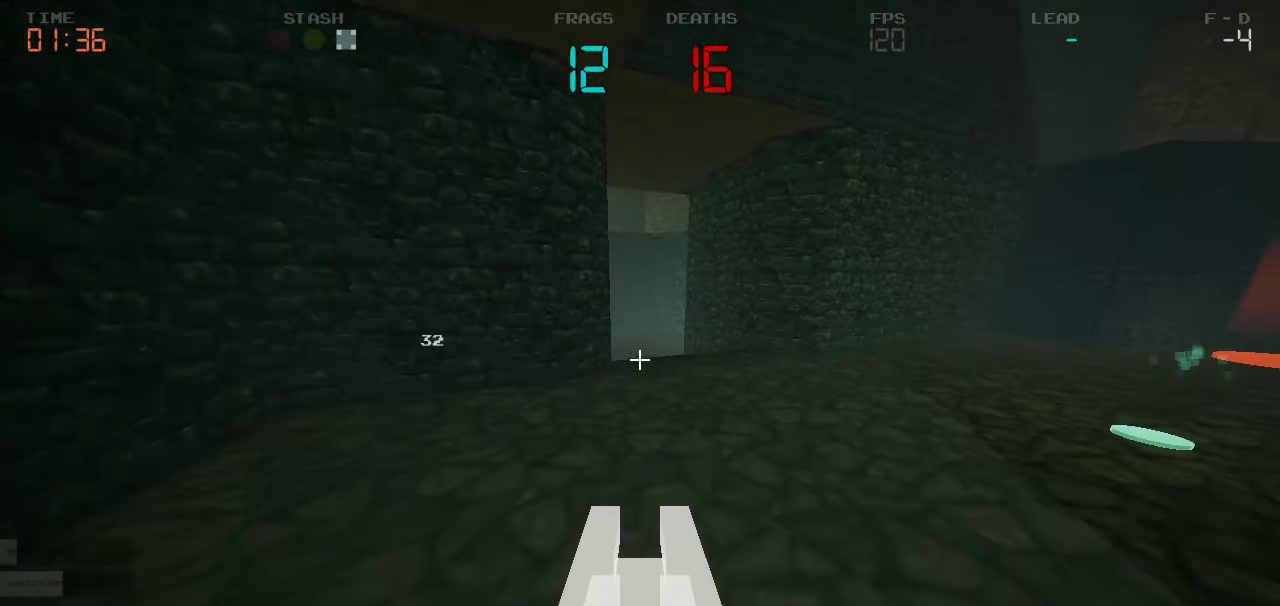
{"keys": ["s"], "events": [[183, "w", "up"], [317, "s", "down"], [367, "d", "up"]]}
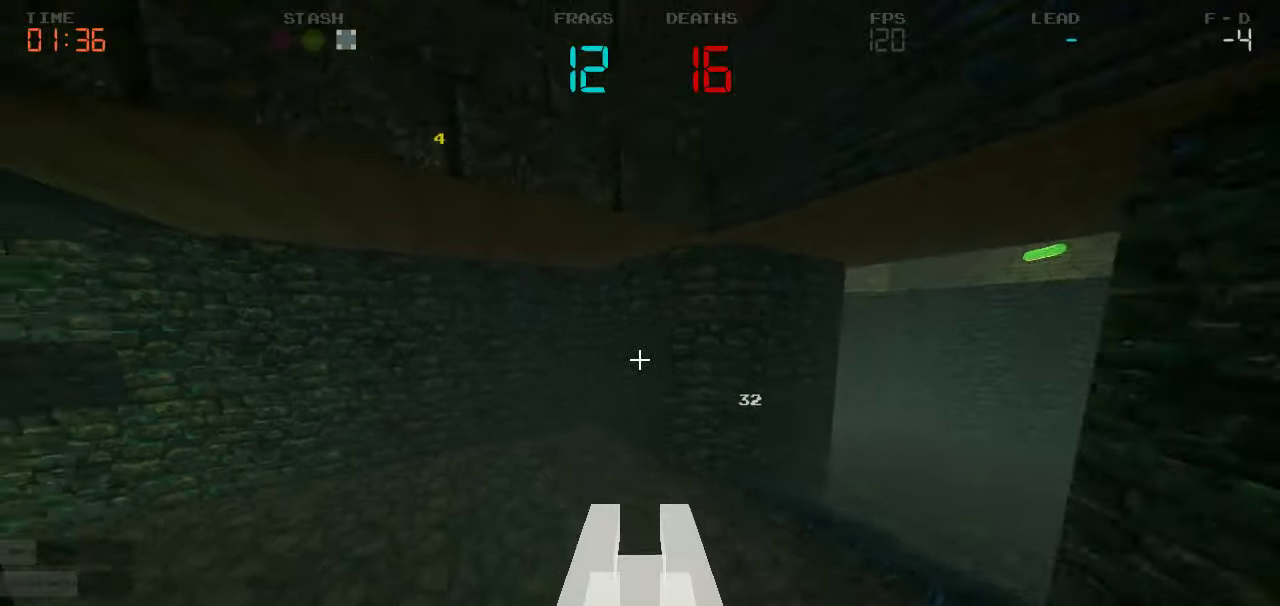
{"keys": ["d", "s"], "events": [[334, "d", "down"]]}
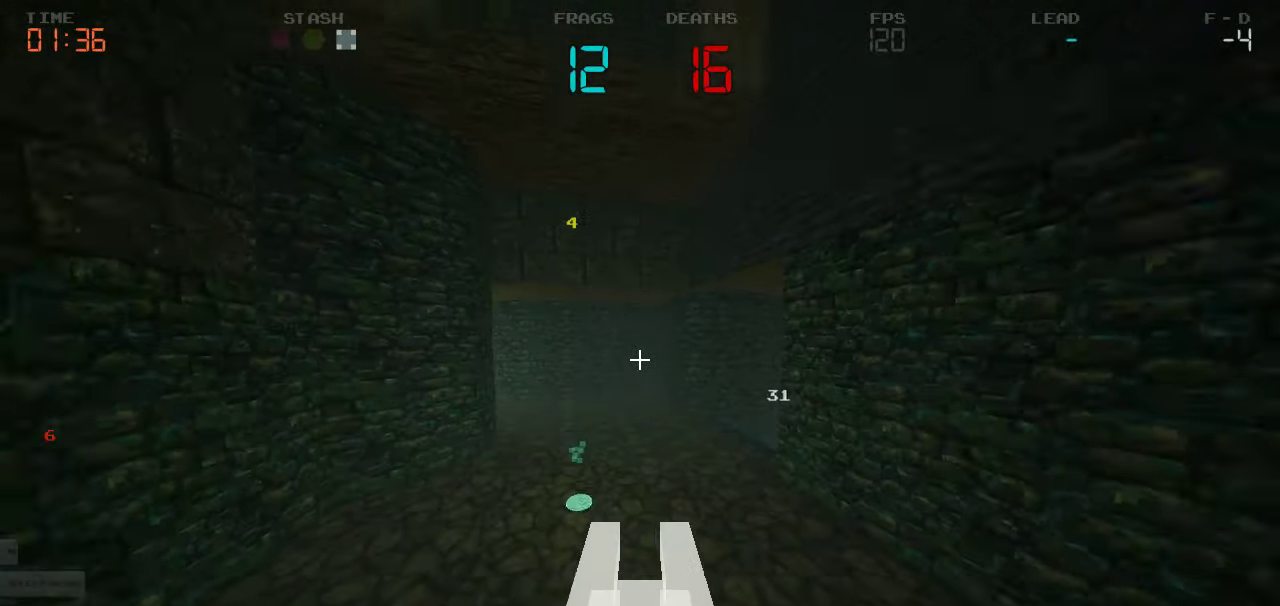
{"keys": ["d", "s"], "events": [[34, "d", "up"], [500, "d", "down"]]}
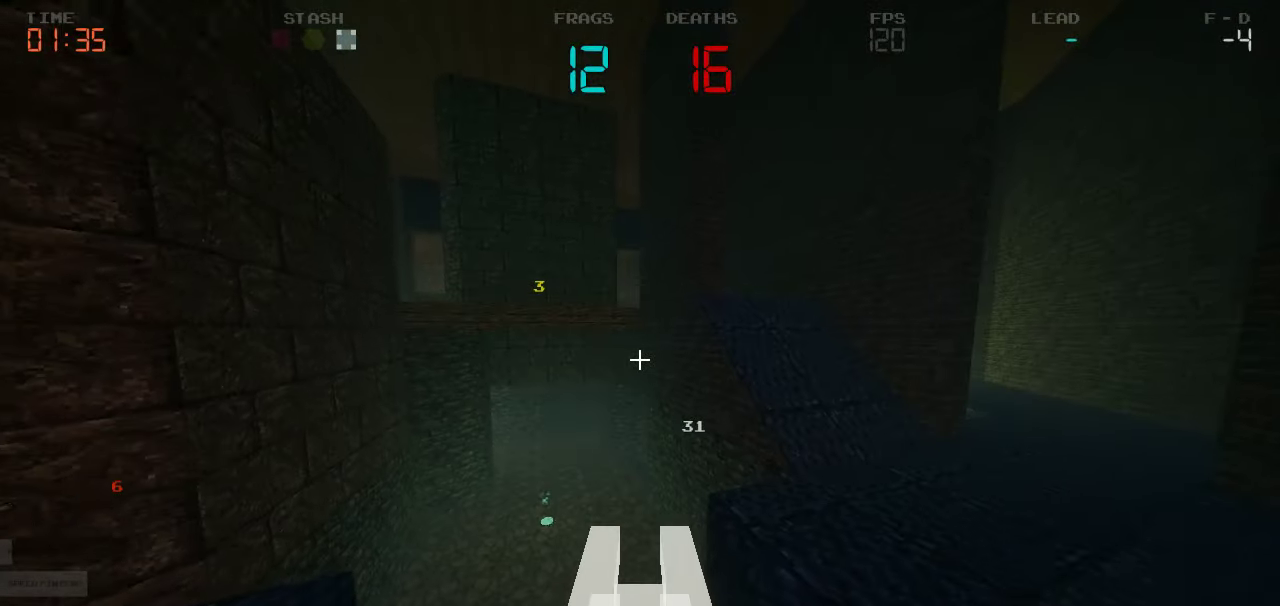
{"keys": ["d", "w"], "events": [[234, "s", "up"], [484, "w", "down"]]}
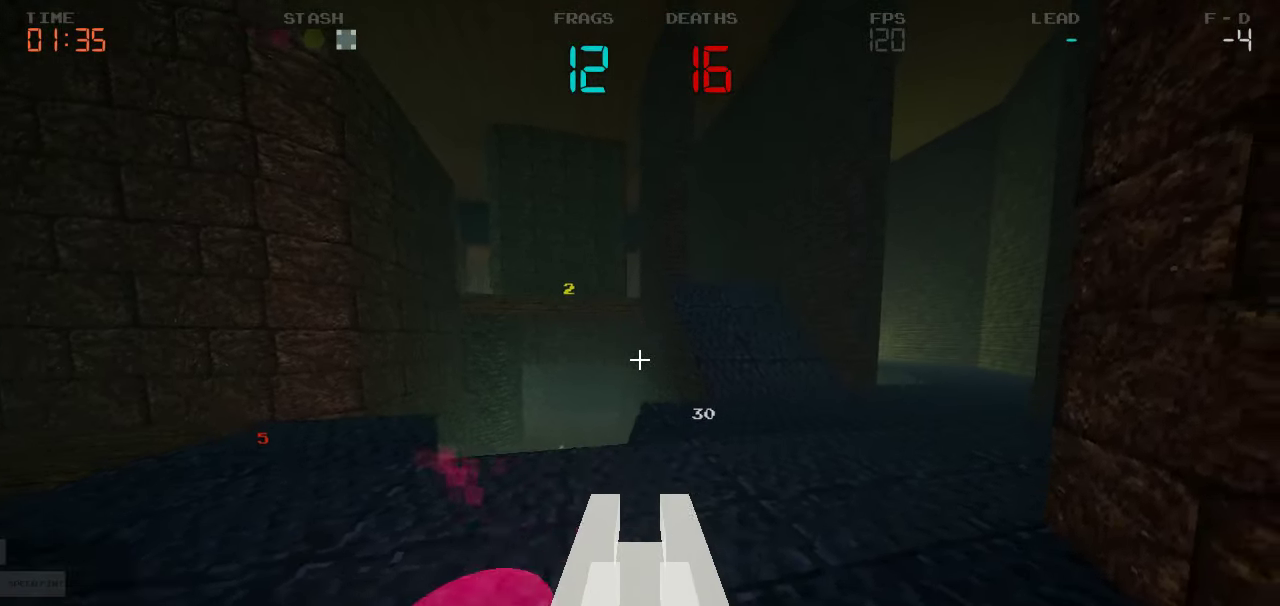
{"keys": ["w"], "events": [[300, "d", "up"]]}